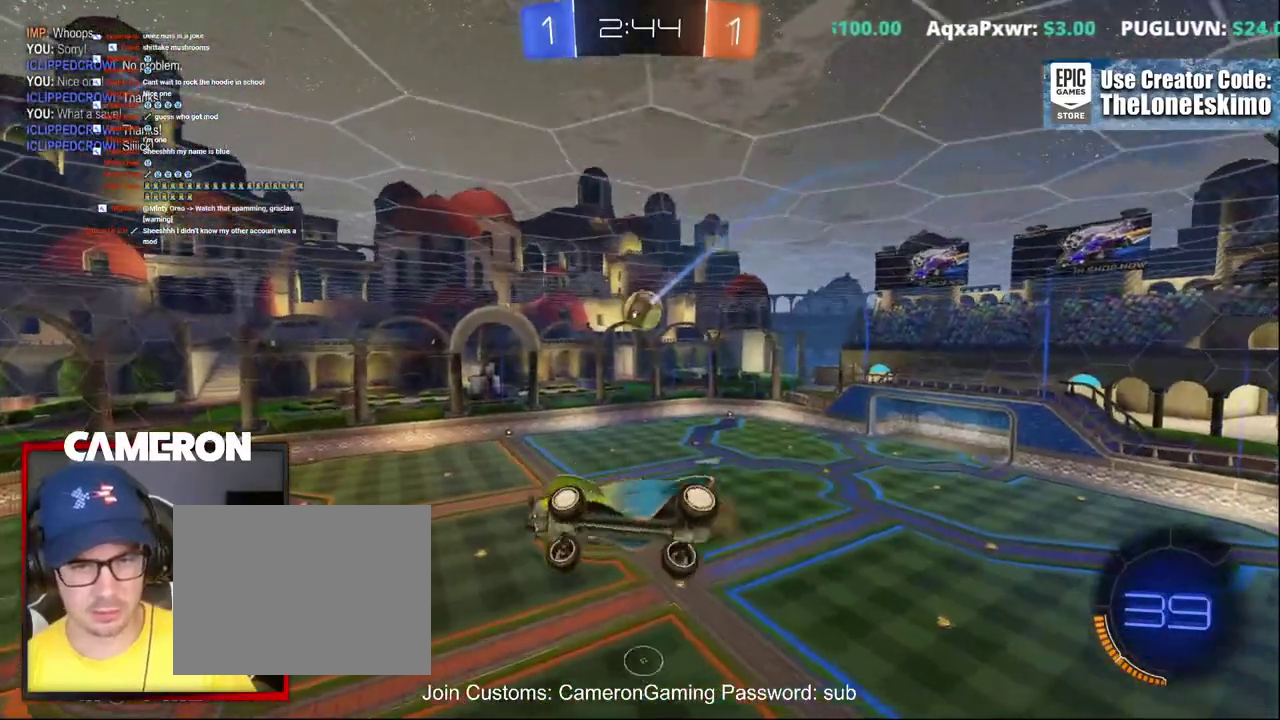
Gameplay with a controller (Xbox layout); each line is a JSON object with the inputs held at the frame after it. "events" lists button and stick changes between this image and that frame as [ms after this image, input, new state], when the widget could be followed in between. This document gives stick clicks only as held states, not as events. Not read: L1 R1.
{"buttons": ["R2"], "left_stick": "center", "right_stick": "center", "events": [[17, "left_stick", "up-right"], [200, "left_stick", "right"], [350, "left_stick", "center"]]}
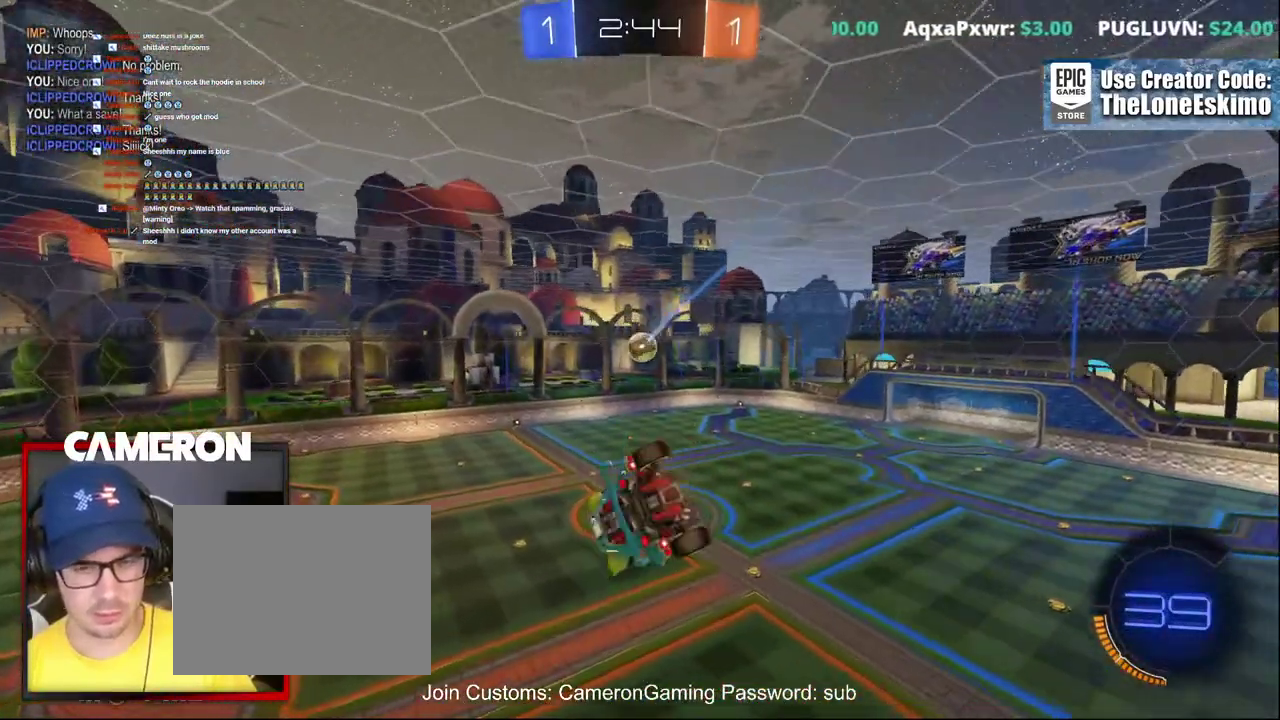
{"buttons": ["R2"], "left_stick": "center", "right_stick": "center", "events": []}
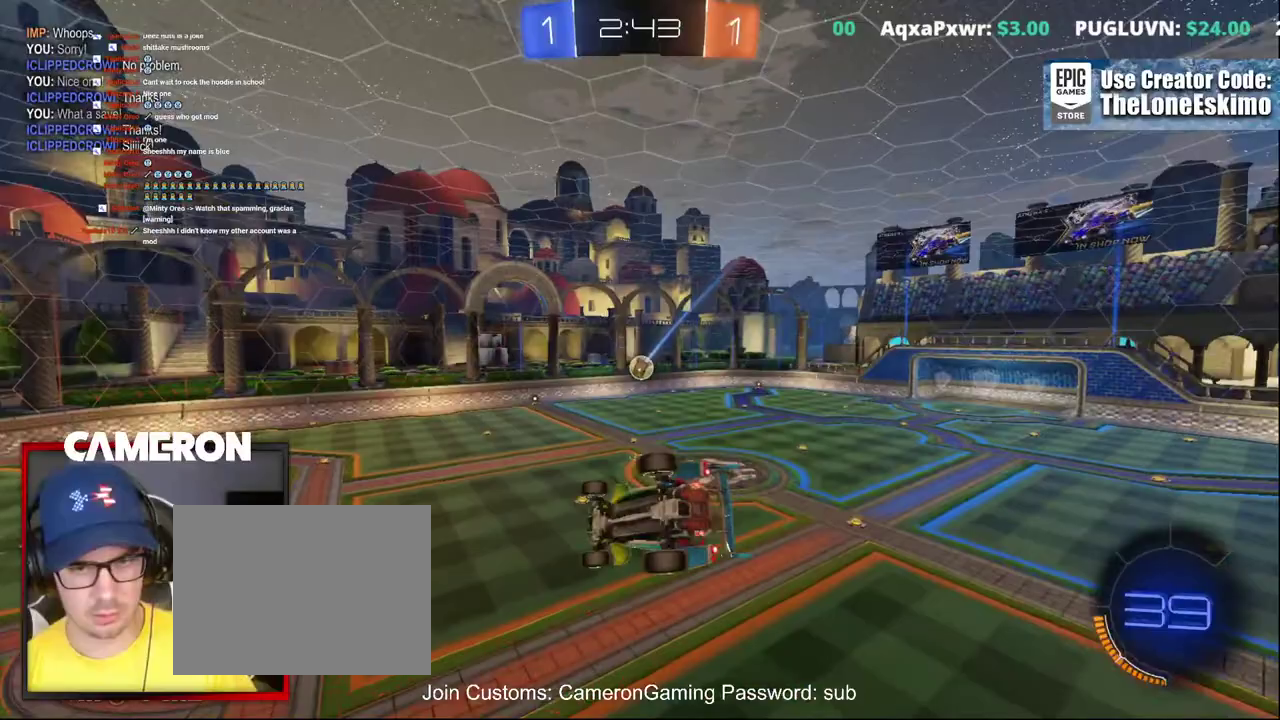
{"buttons": ["B", "R2"], "left_stick": "center", "right_stick": "center", "events": [[283, "B", "down"]]}
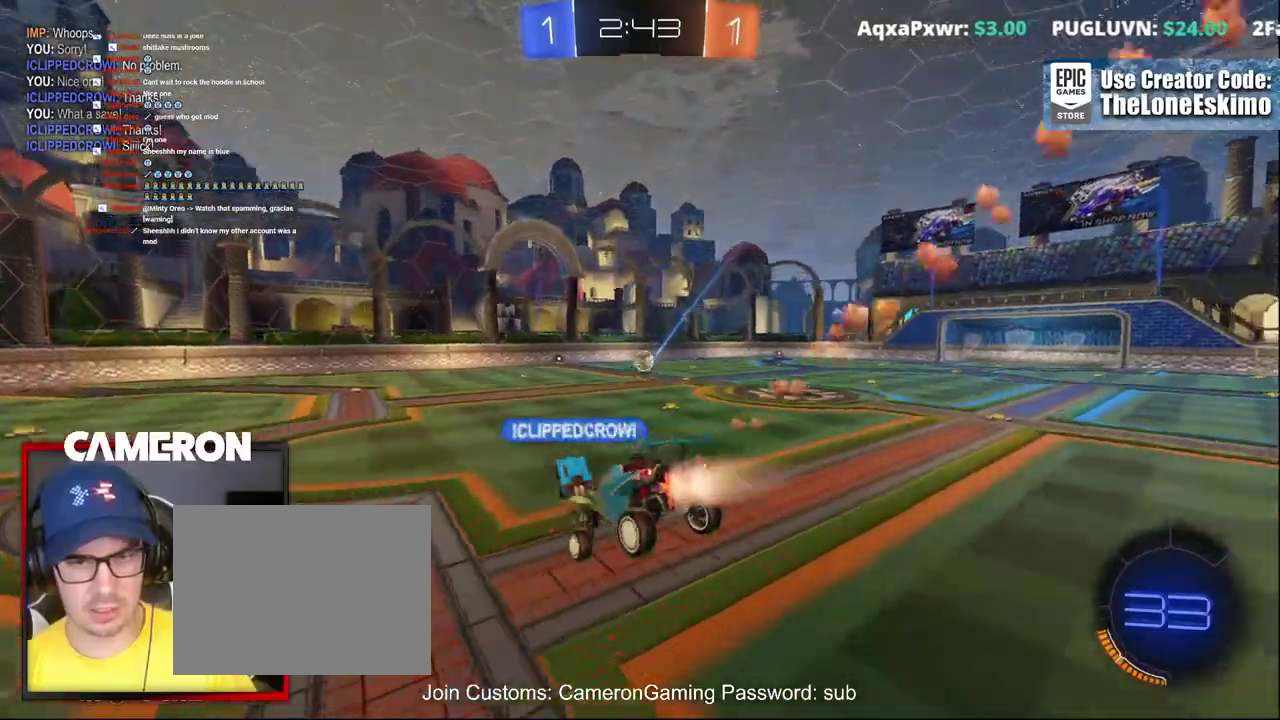
{"buttons": ["B", "R2"], "left_stick": "right", "right_stick": "center", "events": [[167, "left_stick", "right"]]}
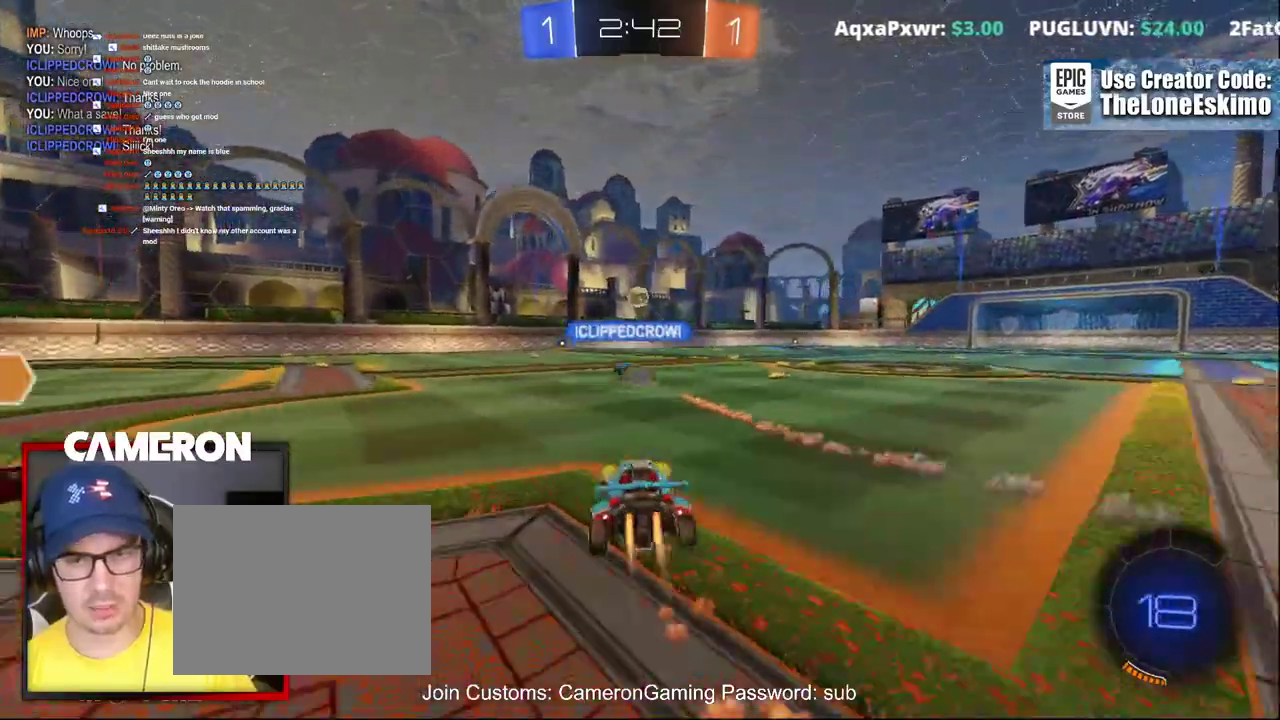
{"buttons": ["B", "R2"], "left_stick": "center", "right_stick": "center", "events": [[267, "left_stick", "center"]]}
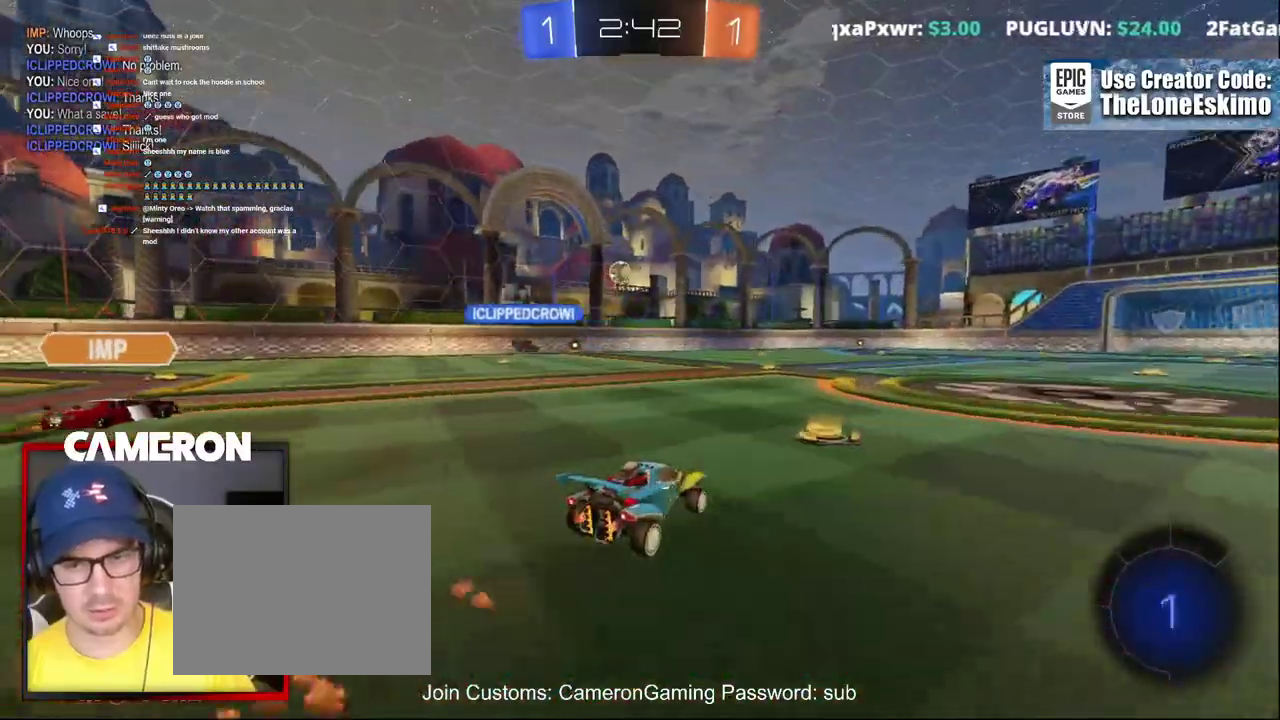
{"buttons": ["B", "R2"], "left_stick": "center", "right_stick": "center"}
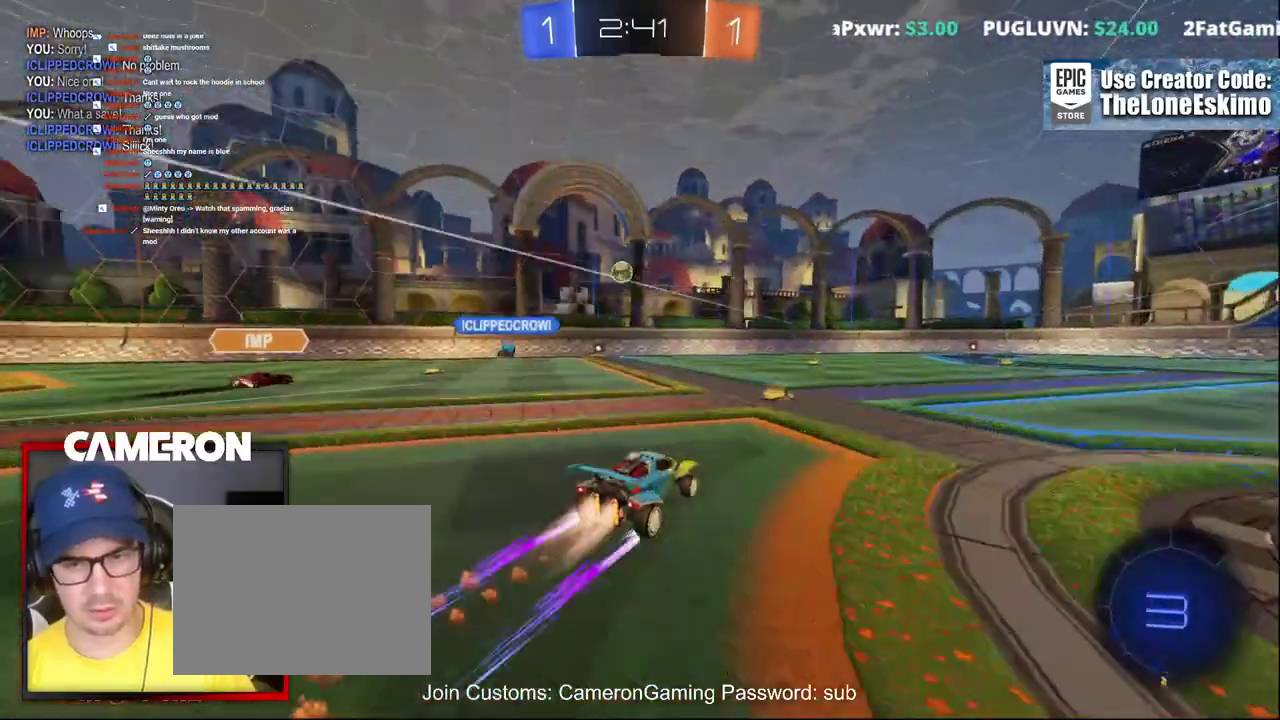
{"buttons": ["R2"], "left_stick": "right", "right_stick": "center", "events": [[333, "B", "up"], [383, "left_stick", "right"]]}
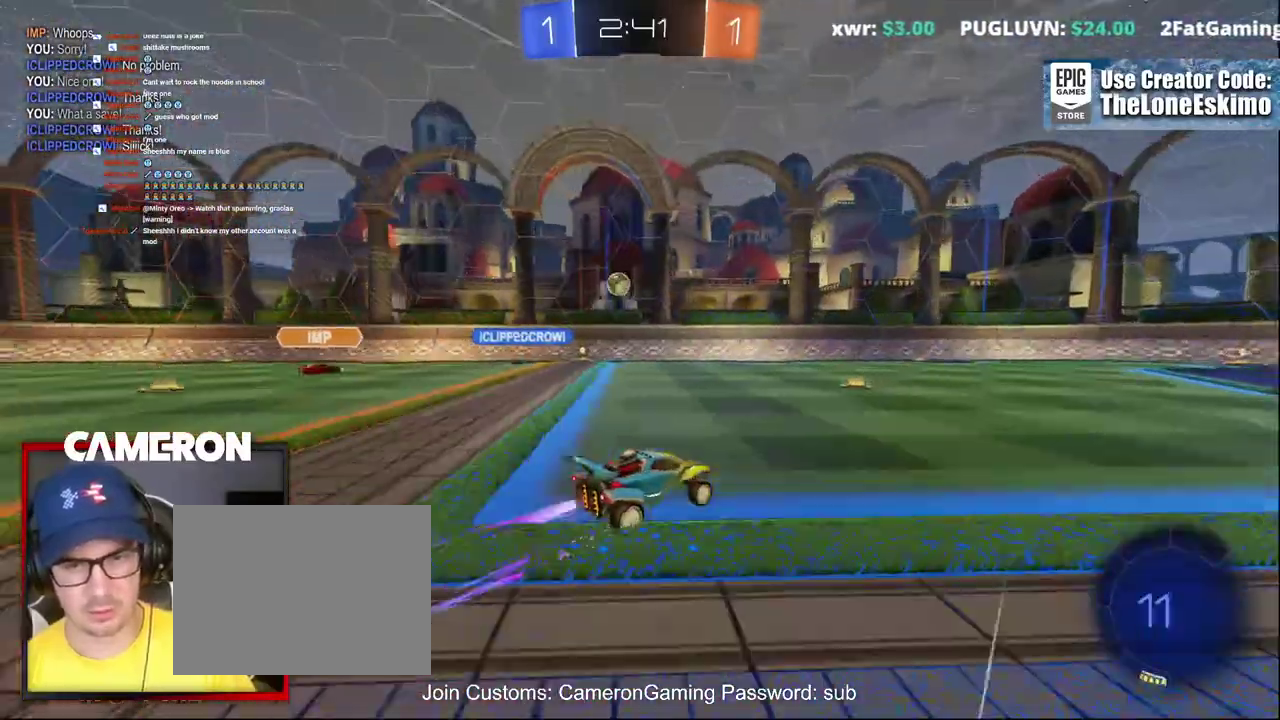
{"buttons": ["B", "R2"], "left_stick": "center", "right_stick": "center", "events": [[33, "Y", "down"], [50, "left_stick", "center"], [183, "Y", "up"], [383, "B", "down"]]}
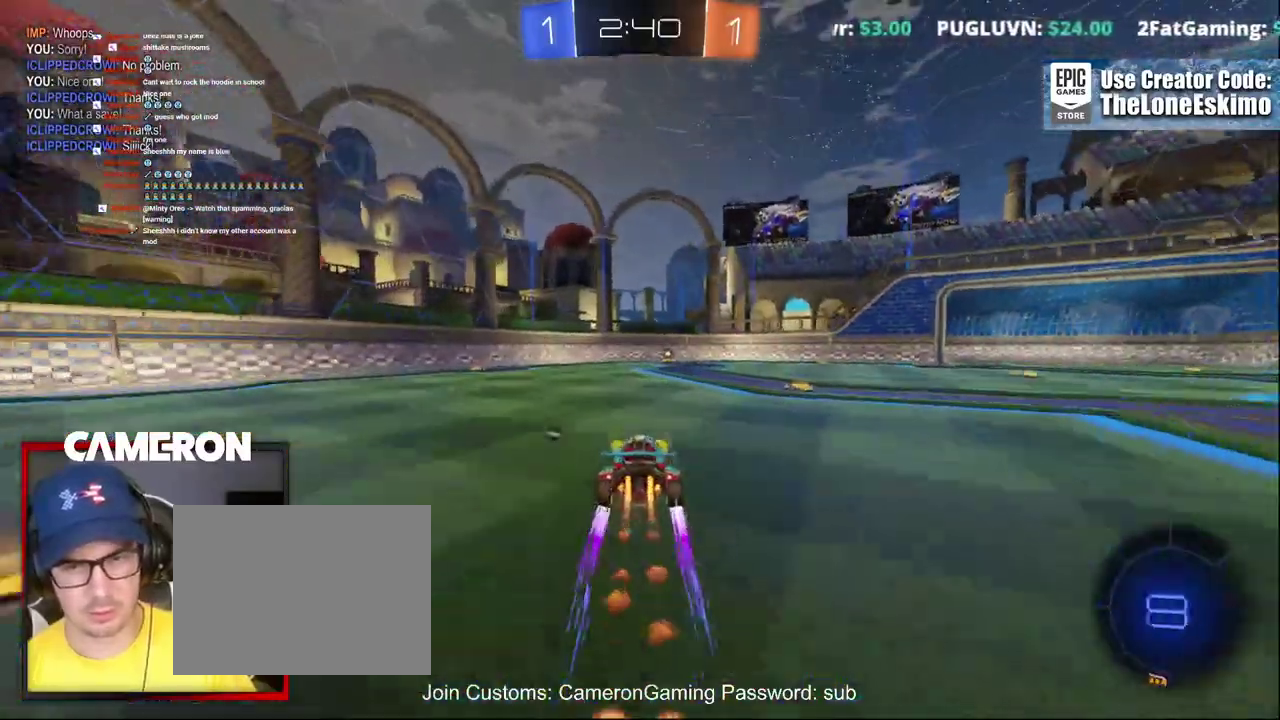
{"buttons": ["R2"], "left_stick": "center", "right_stick": "center", "events": [[300, "B", "up"]]}
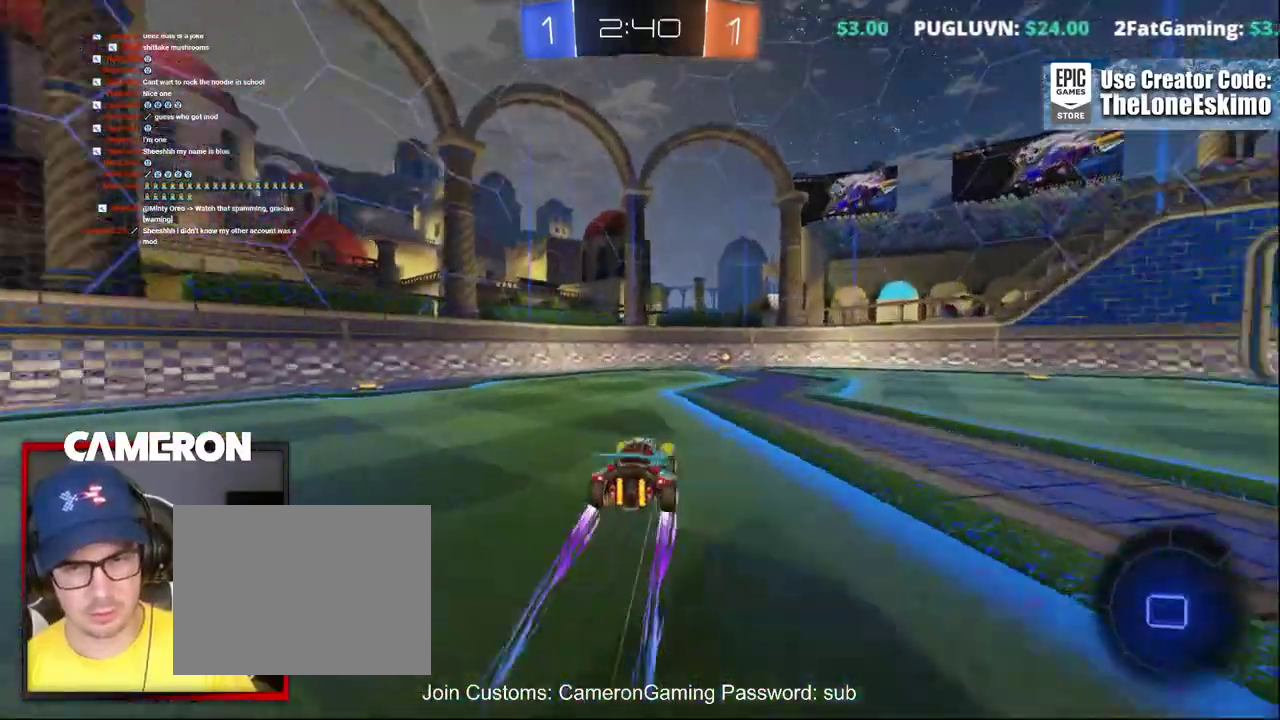
{"buttons": ["R2"], "left_stick": "right", "right_stick": "center", "events": [[17, "Y", "down"], [133, "Y", "up"], [150, "left_stick", "right"], [267, "left_stick", "center"], [383, "left_stick", "right"]]}
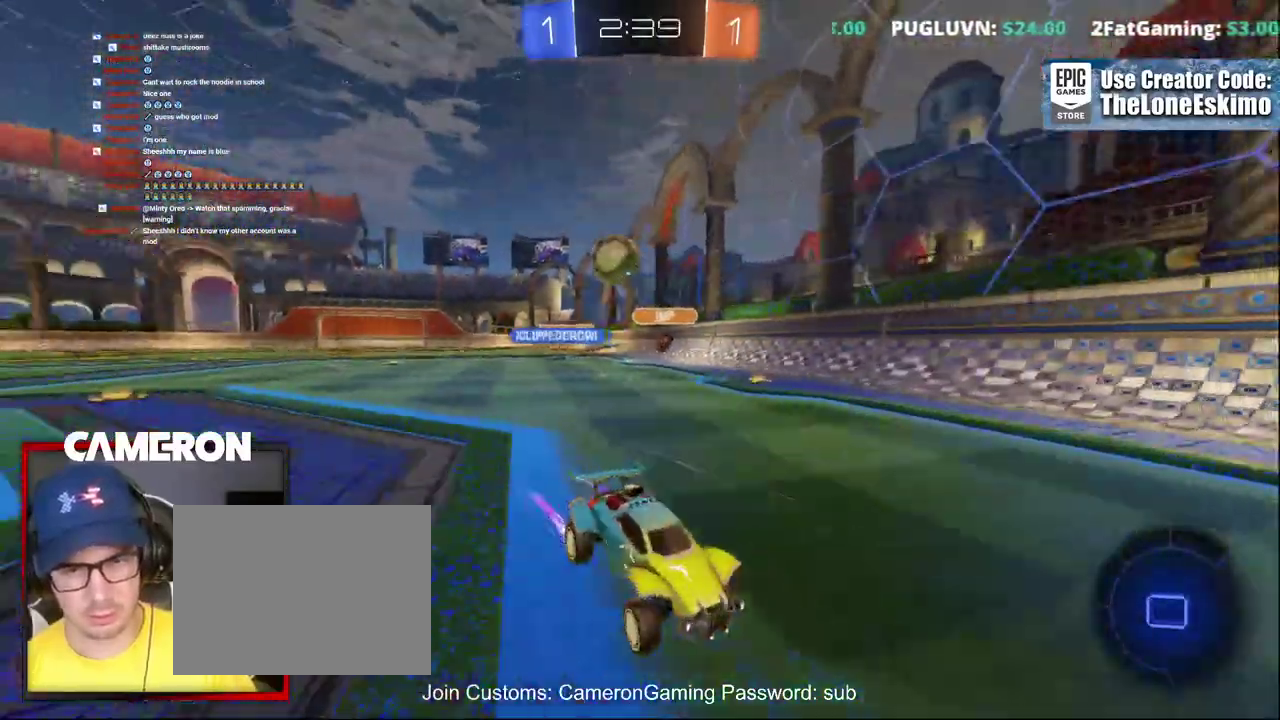
{"buttons": ["L2", "R2"], "left_stick": "center", "right_stick": "center", "events": [[200, "left_stick", "center"], [300, "left_stick", "down-right"], [350, "R2", "up"], [350, "left_stick", "right"], [383, "L2", "down"], [483, "R2", "down"], [483, "left_stick", "center"]]}
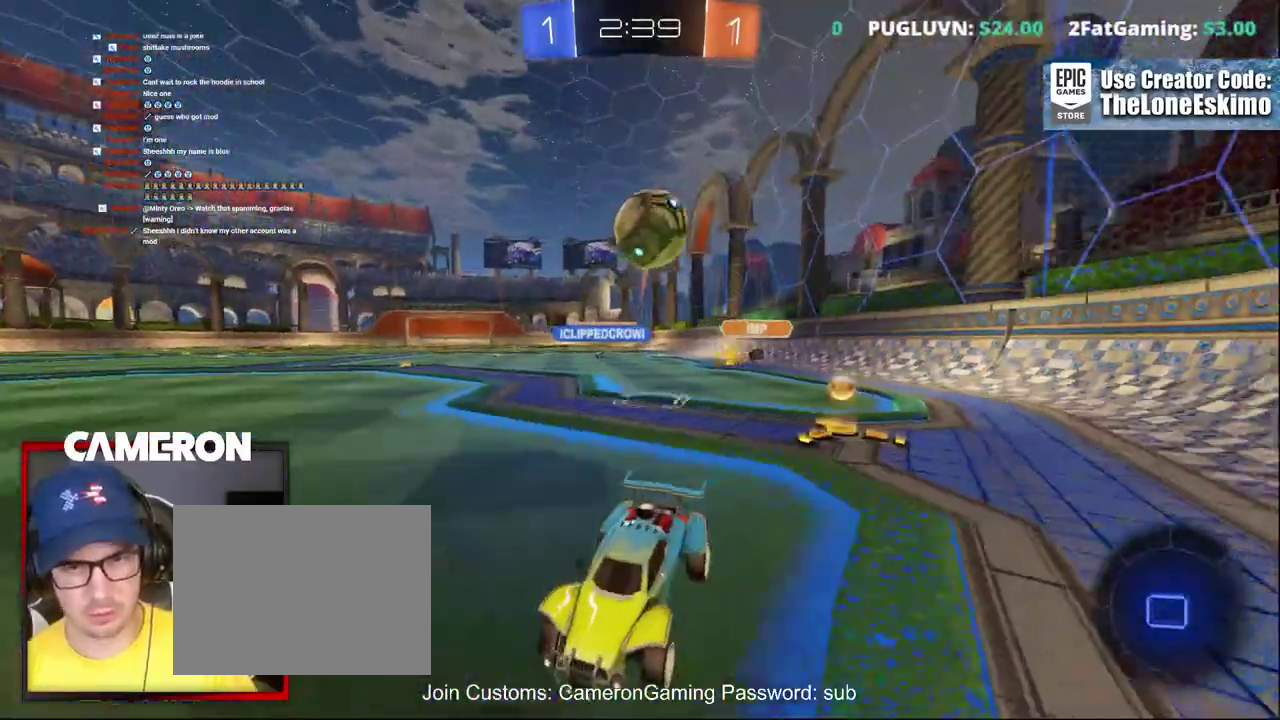
{"buttons": ["R2"], "left_stick": "left", "right_stick": "center", "events": [[33, "L2", "up"], [83, "left_stick", "left"]]}
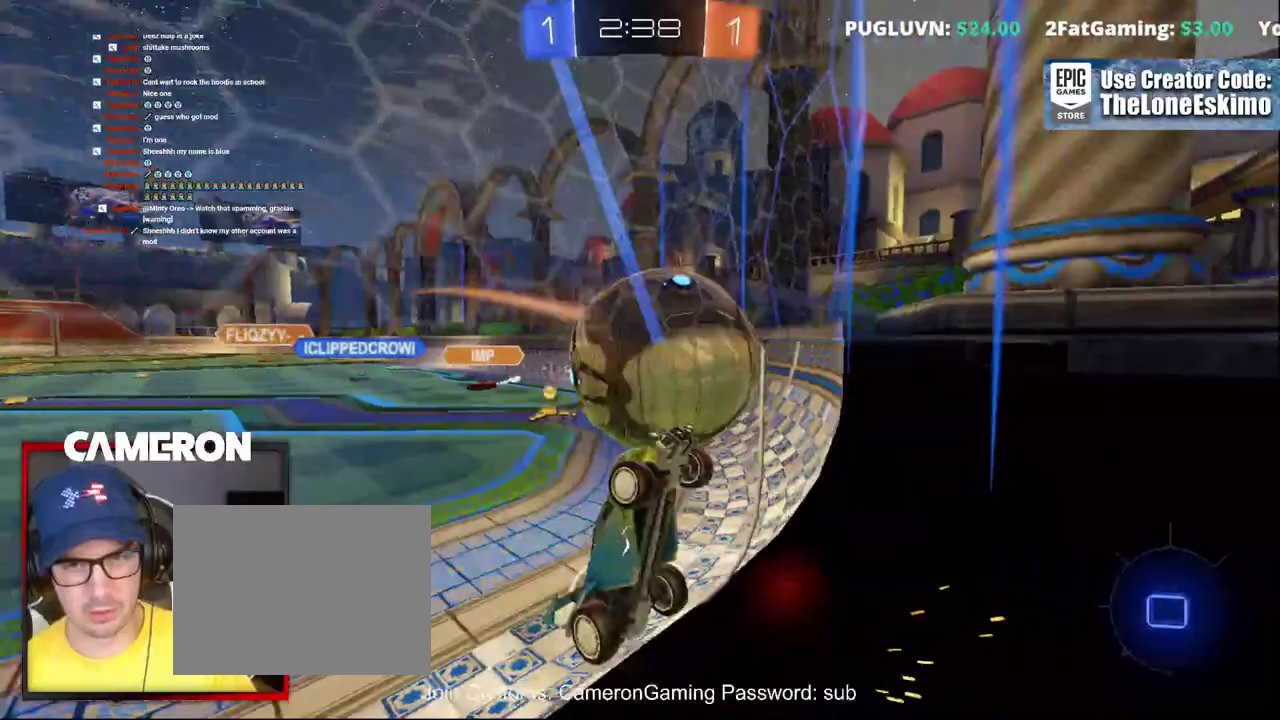
{"buttons": ["R2"], "left_stick": "center", "right_stick": "center"}
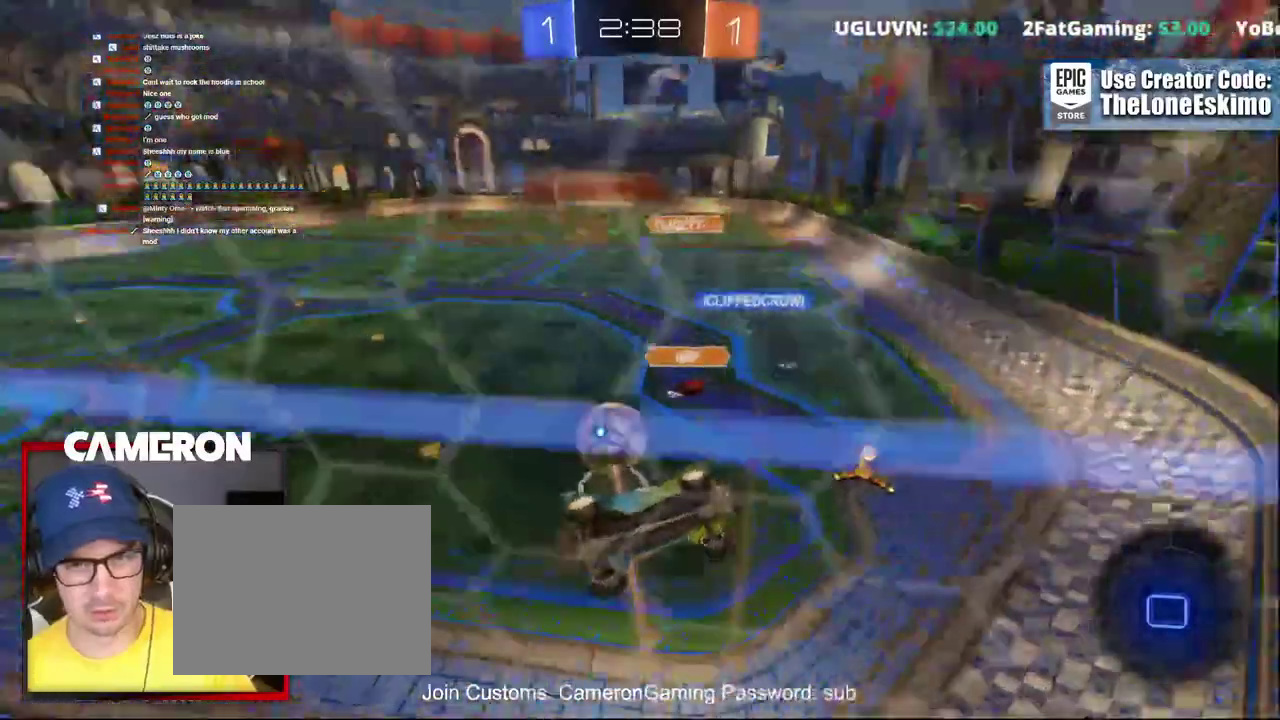
{"buttons": [], "left_stick": "center", "right_stick": "center"}
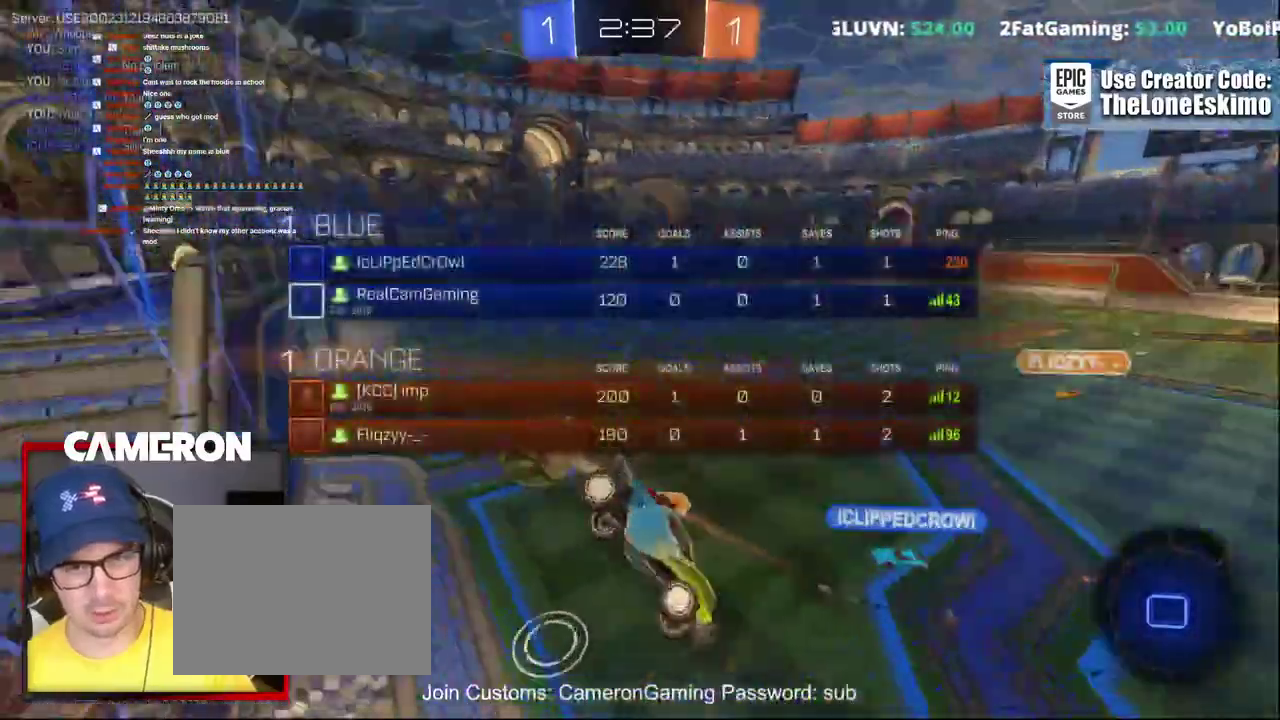
{"buttons": ["R2"], "left_stick": "center", "right_stick": "center"}
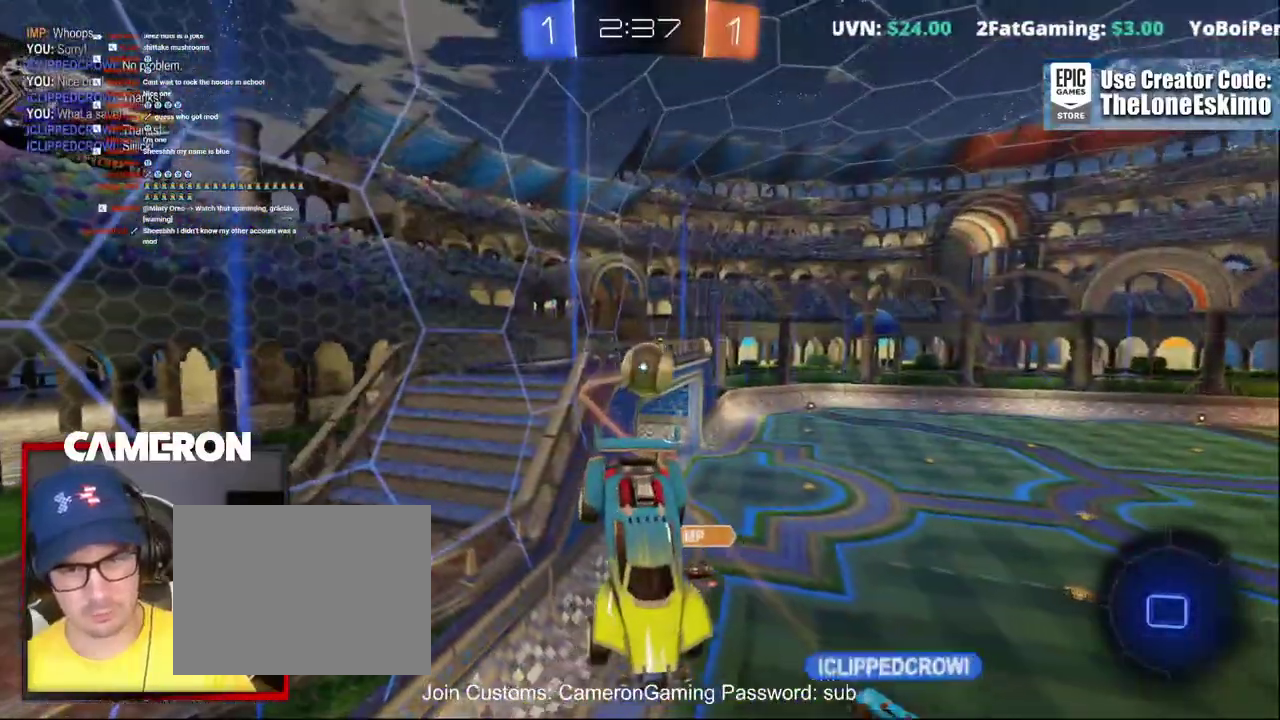
{"buttons": ["R2"], "left_stick": "center", "right_stick": "center", "events": []}
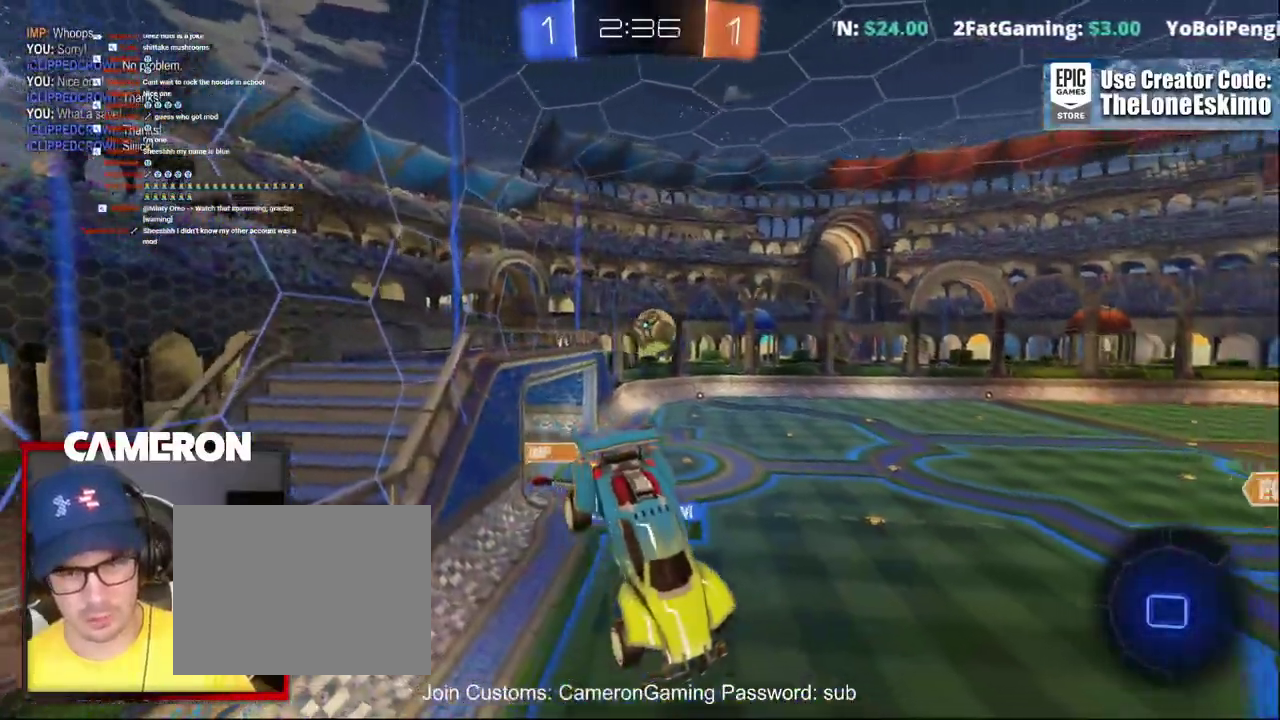
{"buttons": ["R2"], "left_stick": "right", "right_stick": "center", "events": [[367, "left_stick", "right"]]}
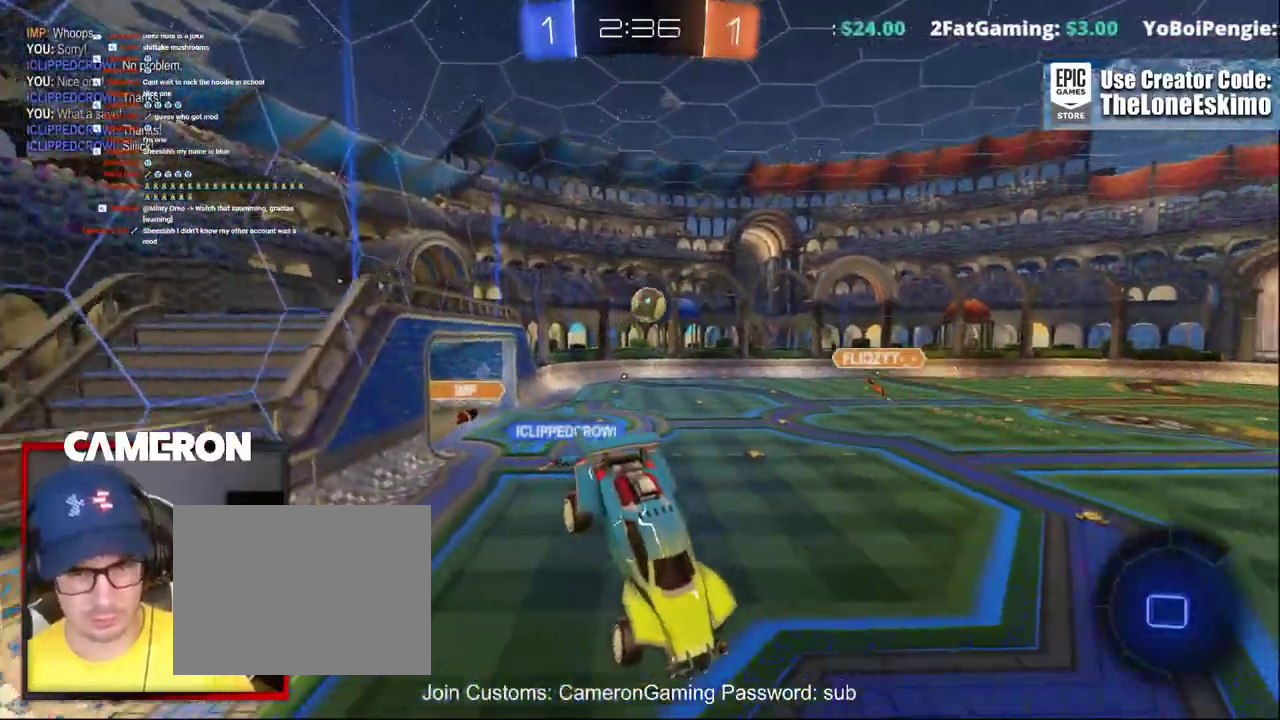
{"buttons": ["R2"], "left_stick": "center", "right_stick": "center", "events": [[233, "left_stick", "center"]]}
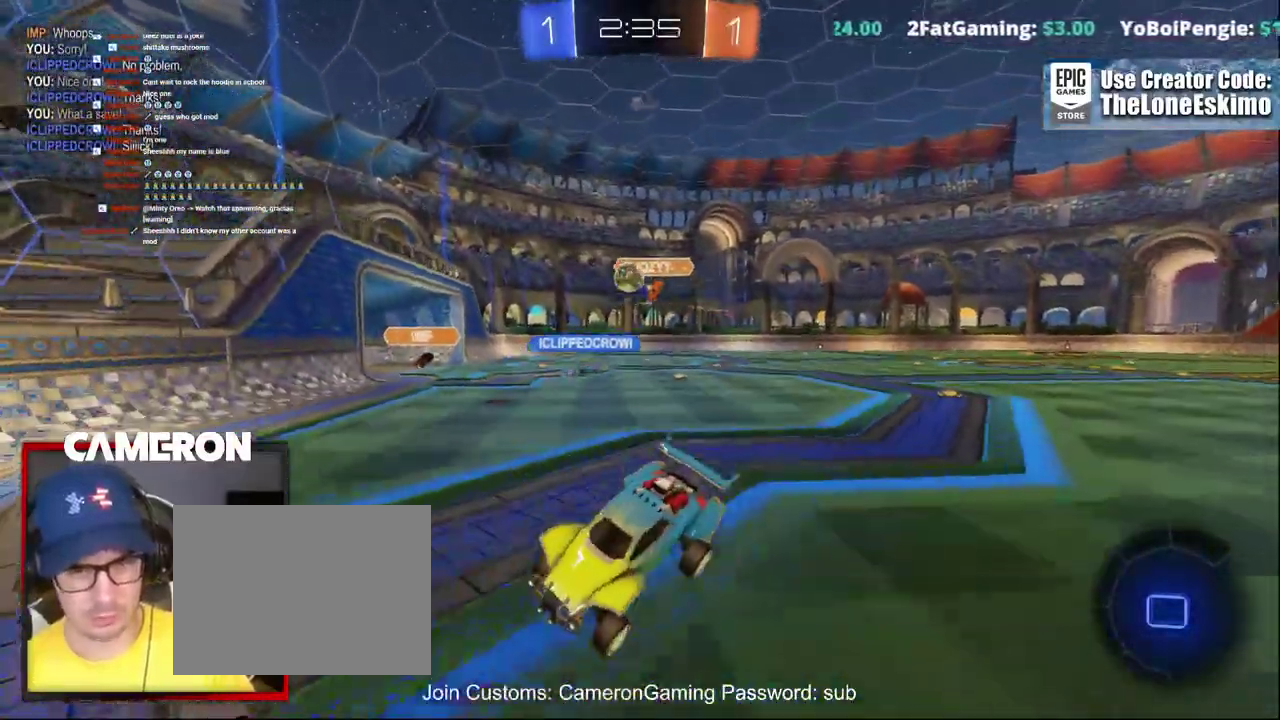
{"buttons": ["B", "R2"], "left_stick": "center", "right_stick": "center", "events": [[133, "left_stick", "right"], [400, "left_stick", "center"], [467, "B", "down"]]}
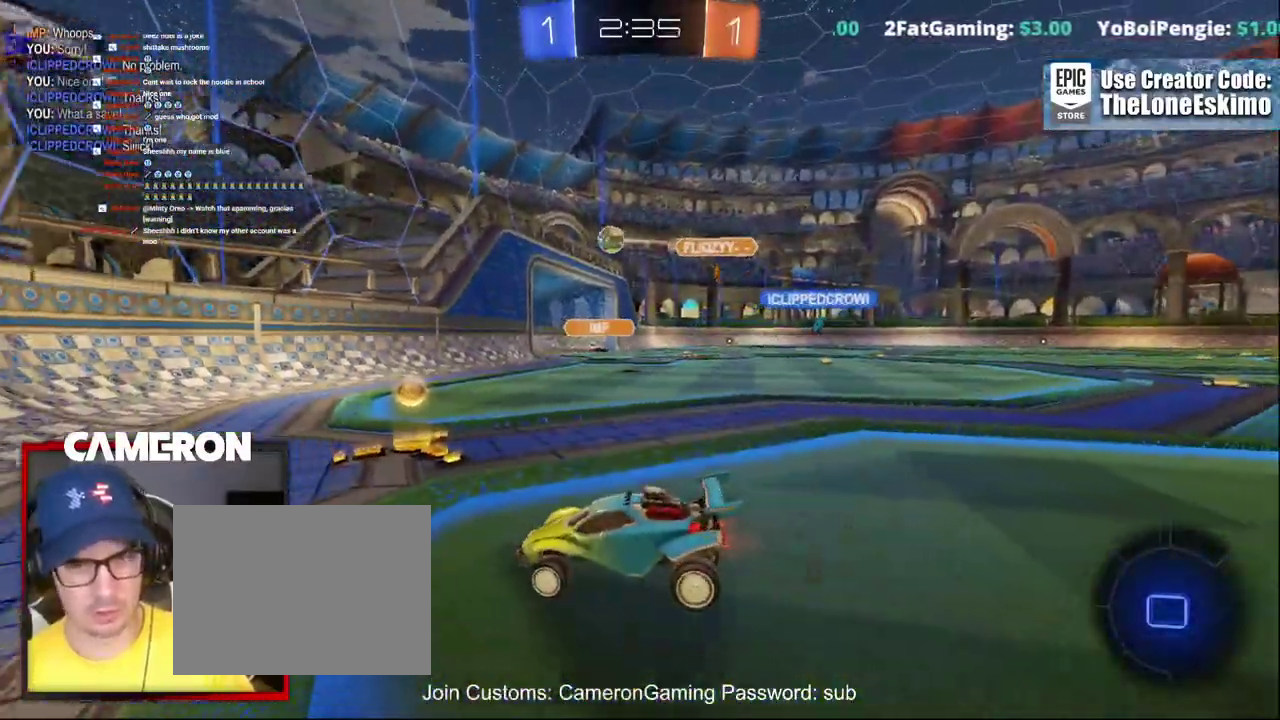
{"buttons": ["B", "R2"], "left_stick": "right", "right_stick": "center", "events": [[83, "left_stick", "right"]]}
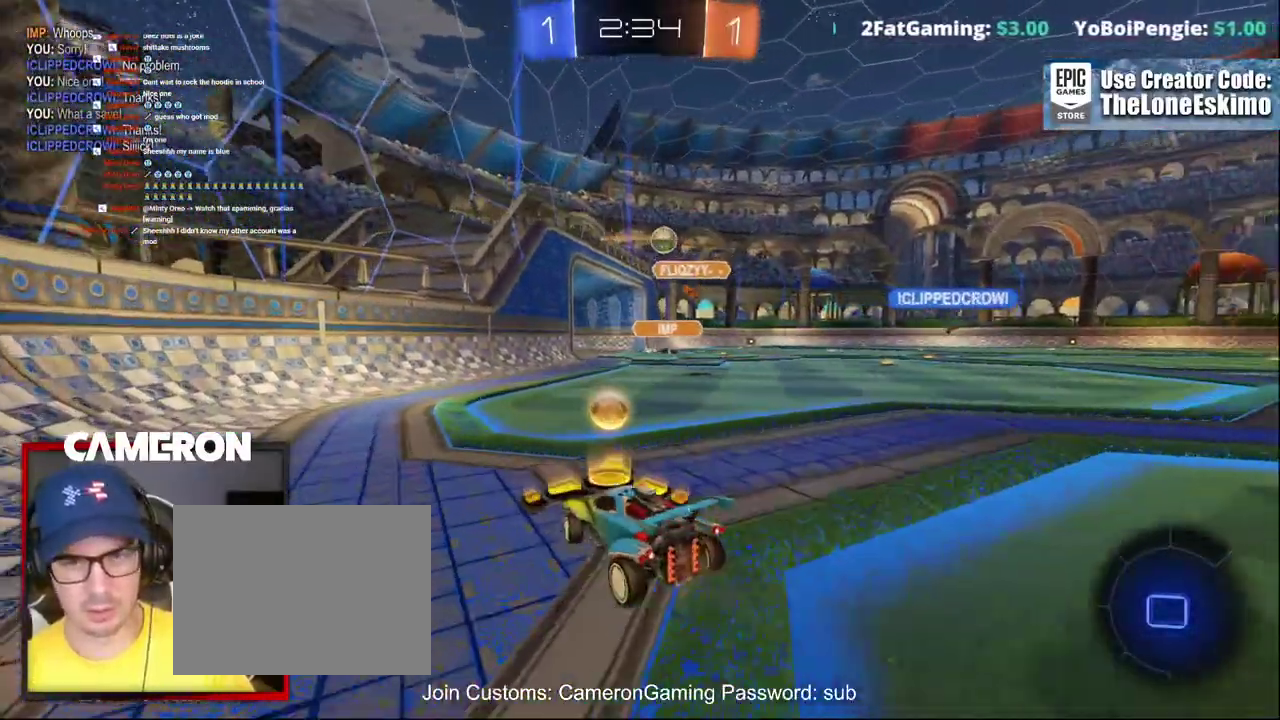
{"buttons": ["B", "R2"], "left_stick": "center", "right_stick": "center", "events": [[100, "left_stick", "center"], [233, "left_stick", "right"], [433, "left_stick", "center"]]}
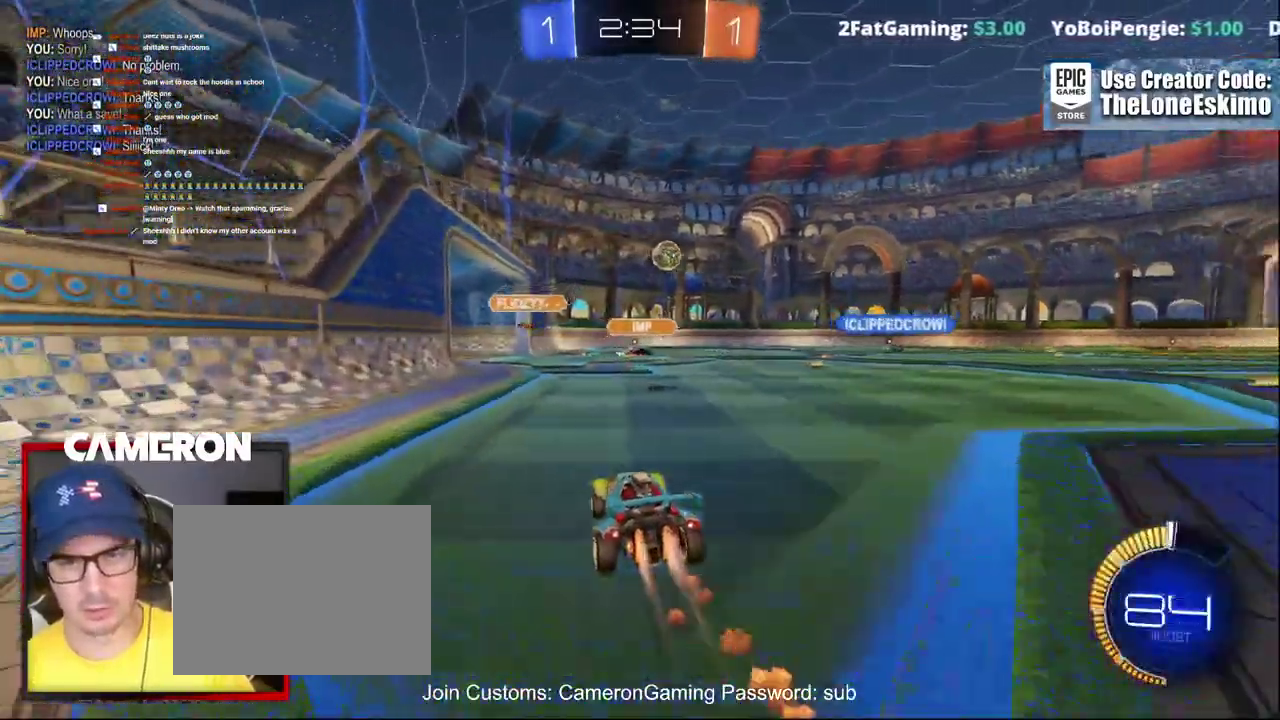
{"buttons": ["R2"], "left_stick": "right", "right_stick": "center", "events": [[200, "left_stick", "right"], [417, "B", "up"]]}
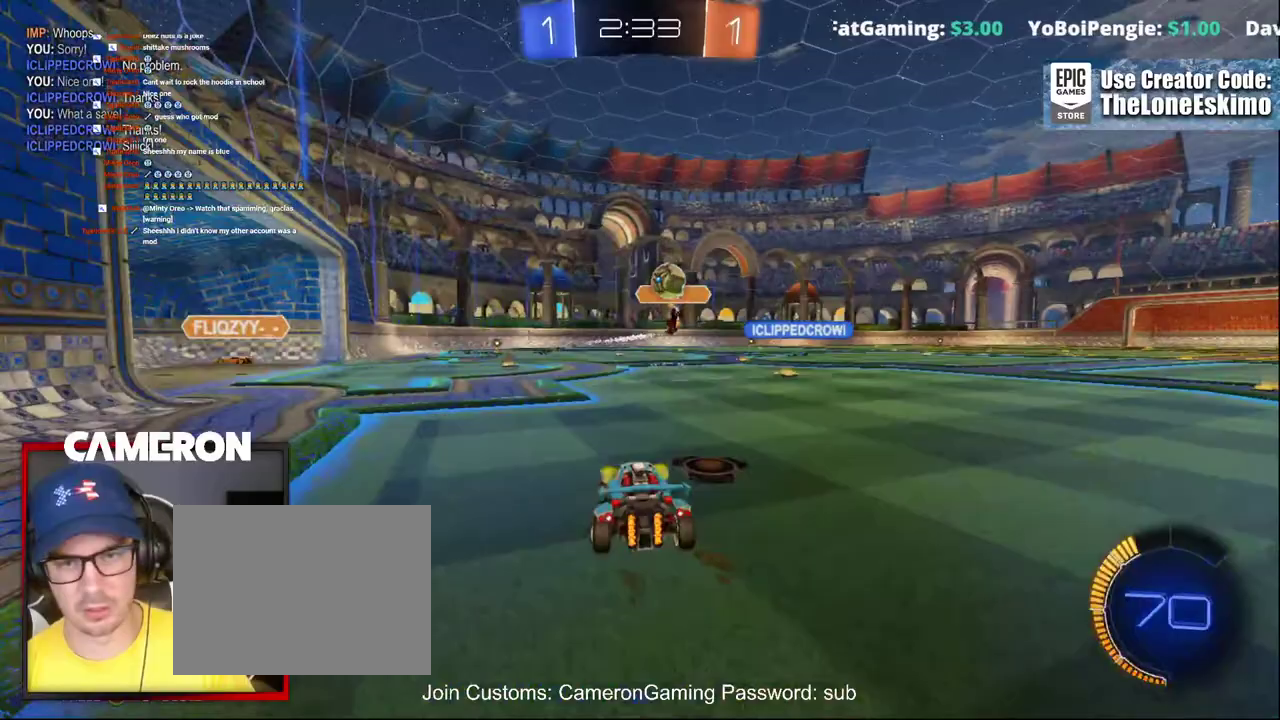
{"buttons": ["L2", "R2"], "left_stick": "right", "right_stick": "center", "events": [[283, "L2", "down"], [283, "R2", "up"], [500, "R2", "down"]]}
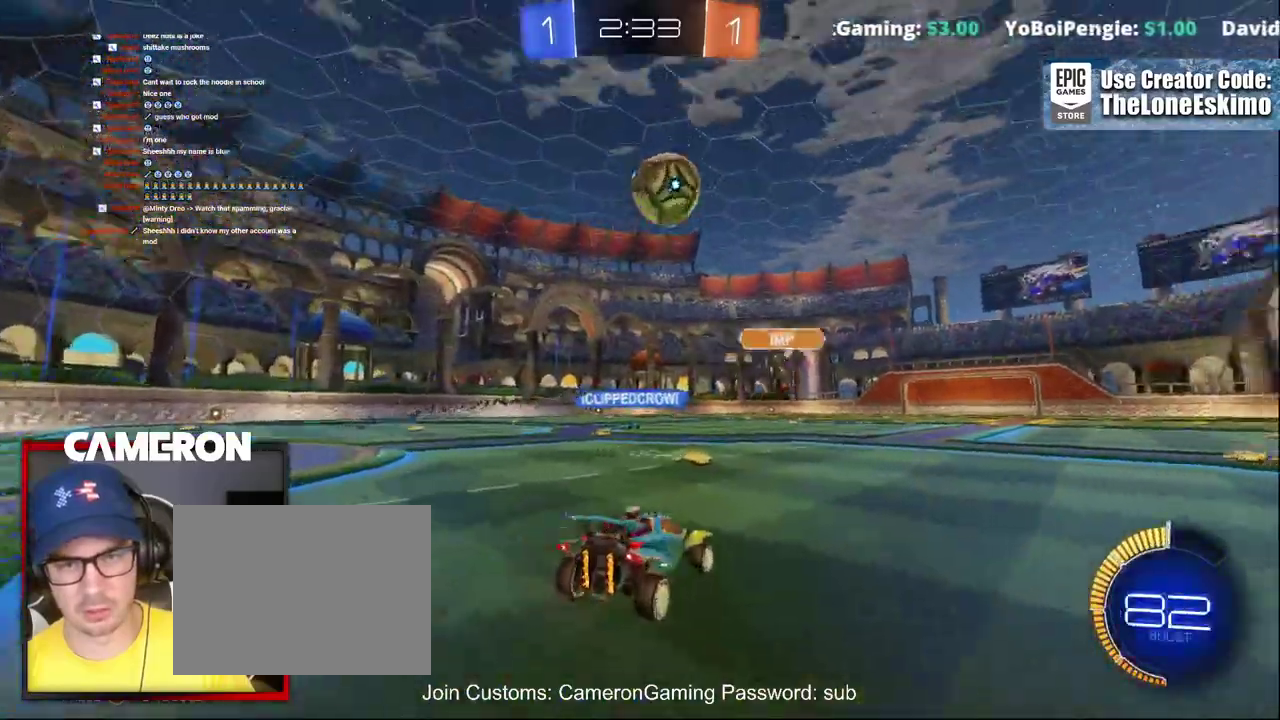
{"buttons": ["R2"], "left_stick": "right", "right_stick": "center", "events": [[17, "L2", "up"]]}
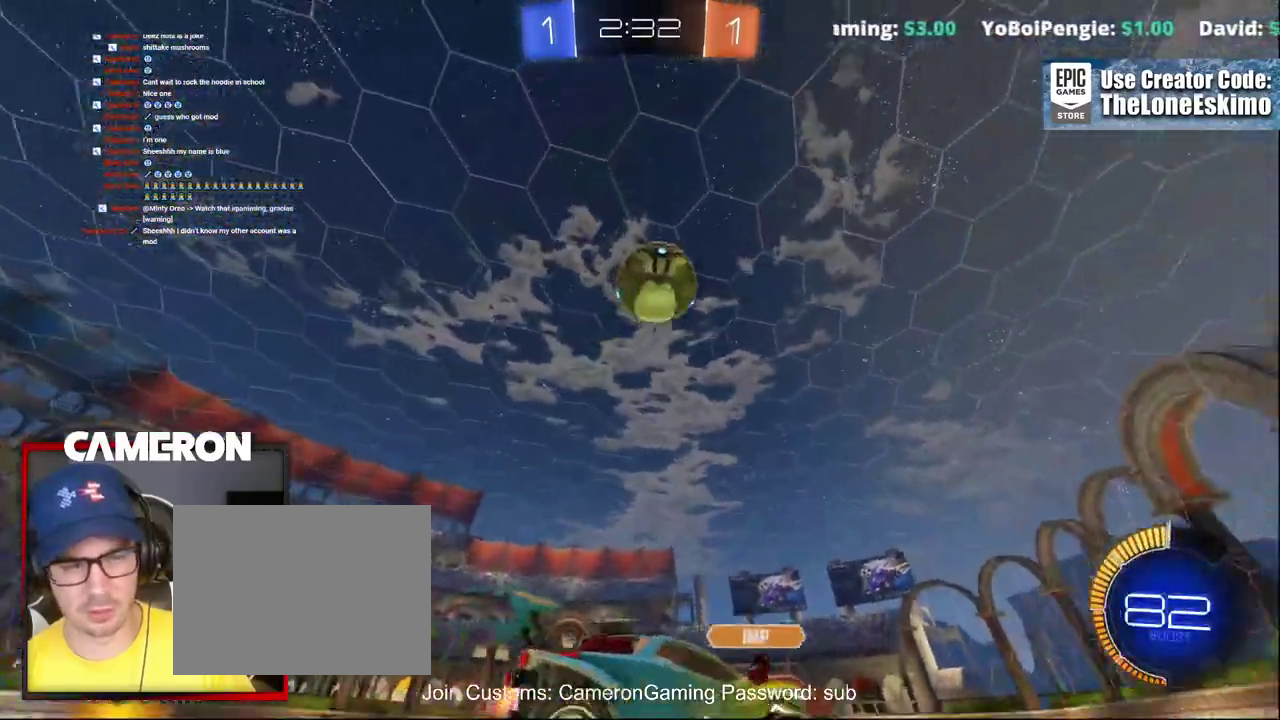
{"buttons": ["R2"], "left_stick": "center", "right_stick": "center", "events": [[450, "left_stick", "center"]]}